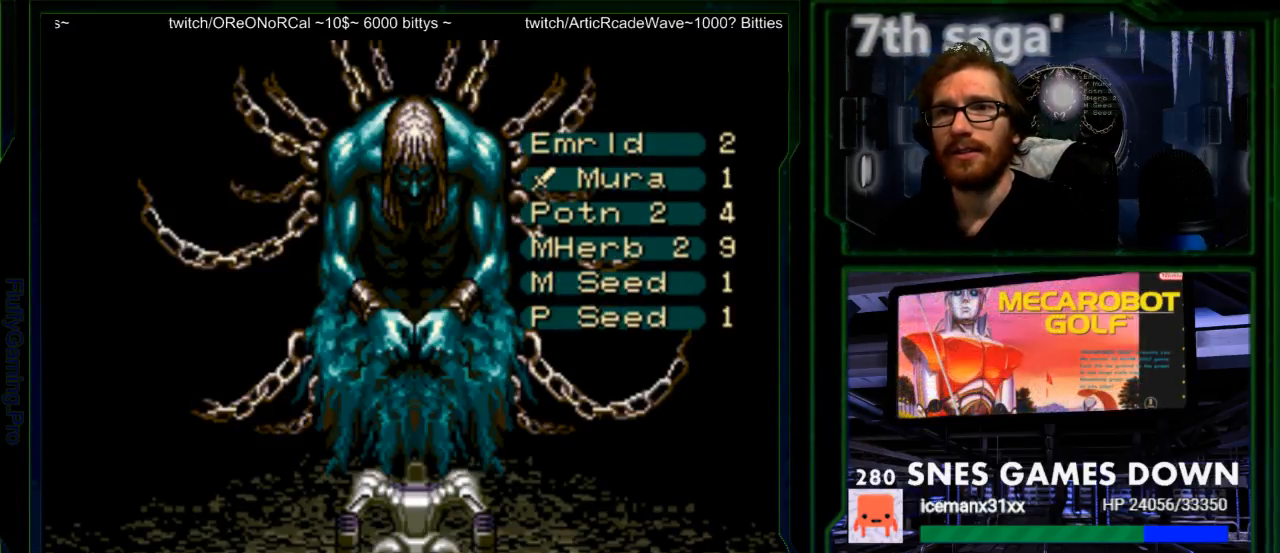
Gameplay with a controller (Nintendo layout); each line is a JSON object with the inputs held at the frame after it. "events" lists button and stick changes between this image and that frame as [ms after this image, input, new state], when the widget could be followed in between. Not read: L1 L3 R1 R3.
{"buttons": ["DPAD_UP"], "events": [[150, "DPAD_UP", "down"], [250, "DPAD_UP", "up"], [300, "DPAD_UP", "down"], [367, "DPAD_UP", "up"], [467, "DPAD_UP", "down"]]}
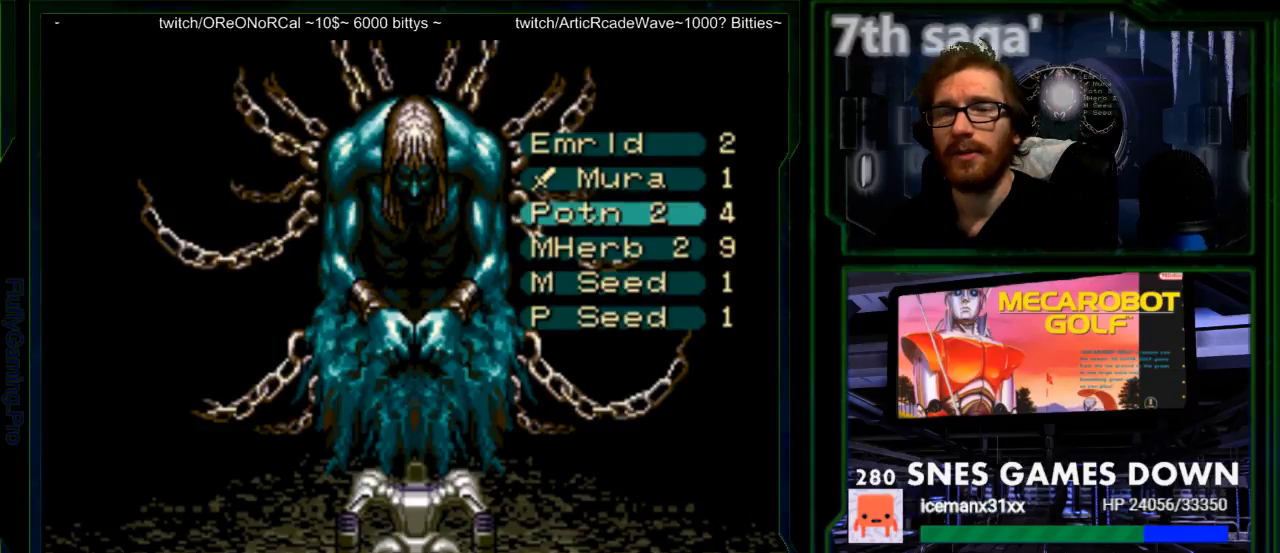
{"buttons": ["DPAD_UP"], "events": [[67, "DPAD_UP", "up"], [133, "DPAD_UP", "down"], [217, "DPAD_UP", "up"], [283, "DPAD_UP", "down"], [383, "DPAD_UP", "up"], [450, "DPAD_UP", "down"]]}
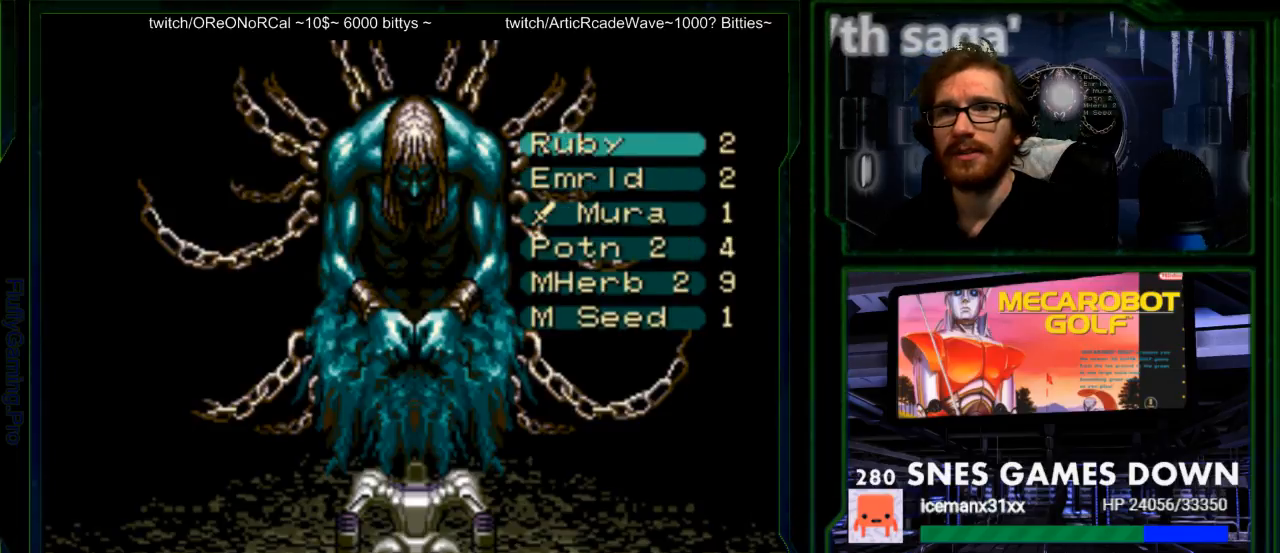
{"buttons": [], "events": [[50, "DPAD_UP", "up"], [133, "DPAD_UP", "down"], [233, "DPAD_UP", "up"], [400, "DPAD_UP", "down"], [483, "DPAD_UP", "up"]]}
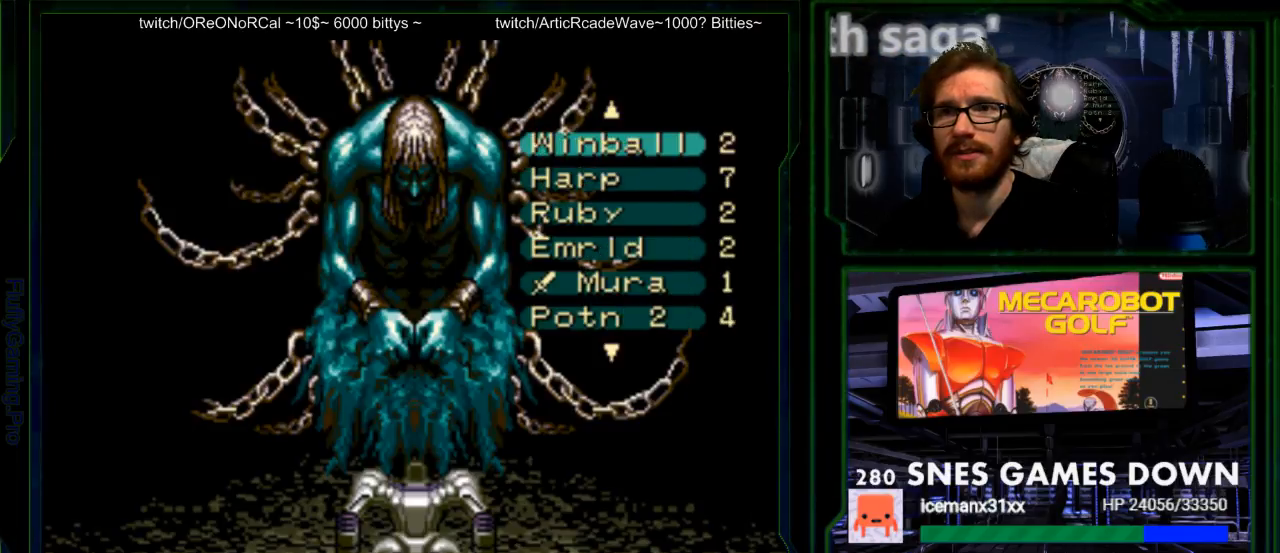
{"buttons": [], "events": [[117, "DPAD_UP", "down"], [183, "DPAD_UP", "up"], [317, "DPAD_UP", "down"], [433, "DPAD_UP", "up"]]}
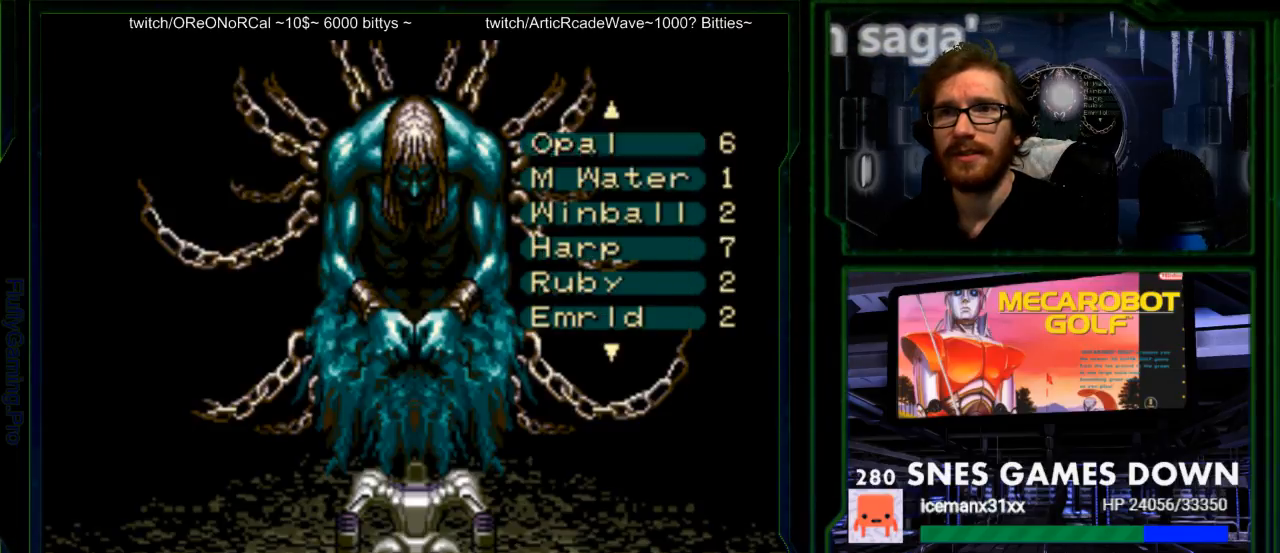
{"buttons": [], "events": [[33, "DPAD_UP", "down"], [100, "DPAD_UP", "up"], [317, "DPAD_UP", "down"], [417, "DPAD_UP", "up"]]}
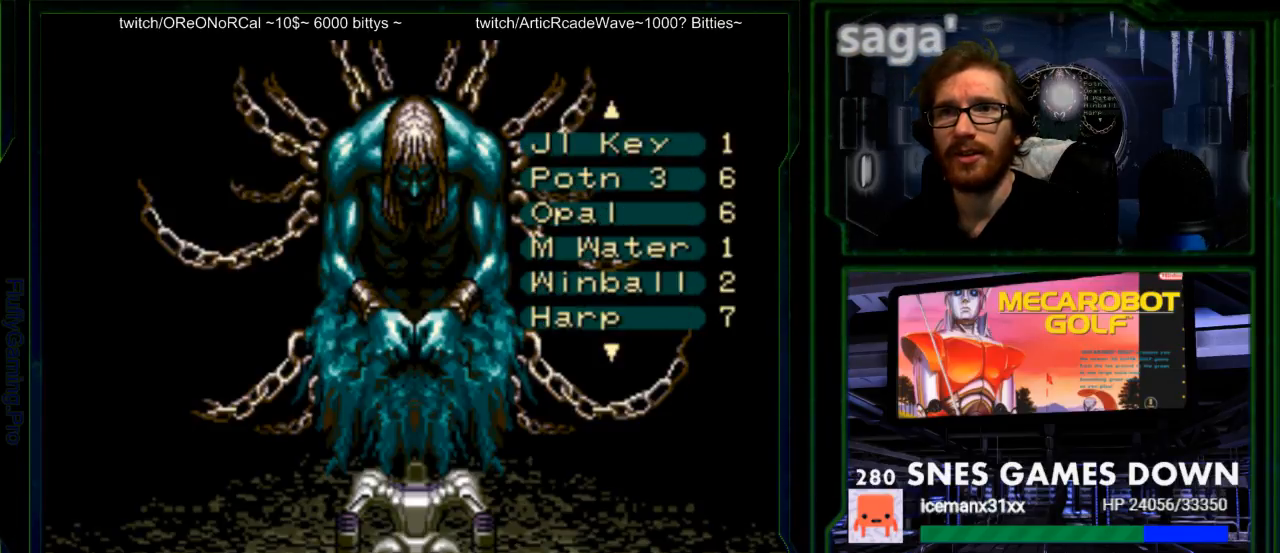
{"buttons": ["A"], "events": [[433, "A", "down"]]}
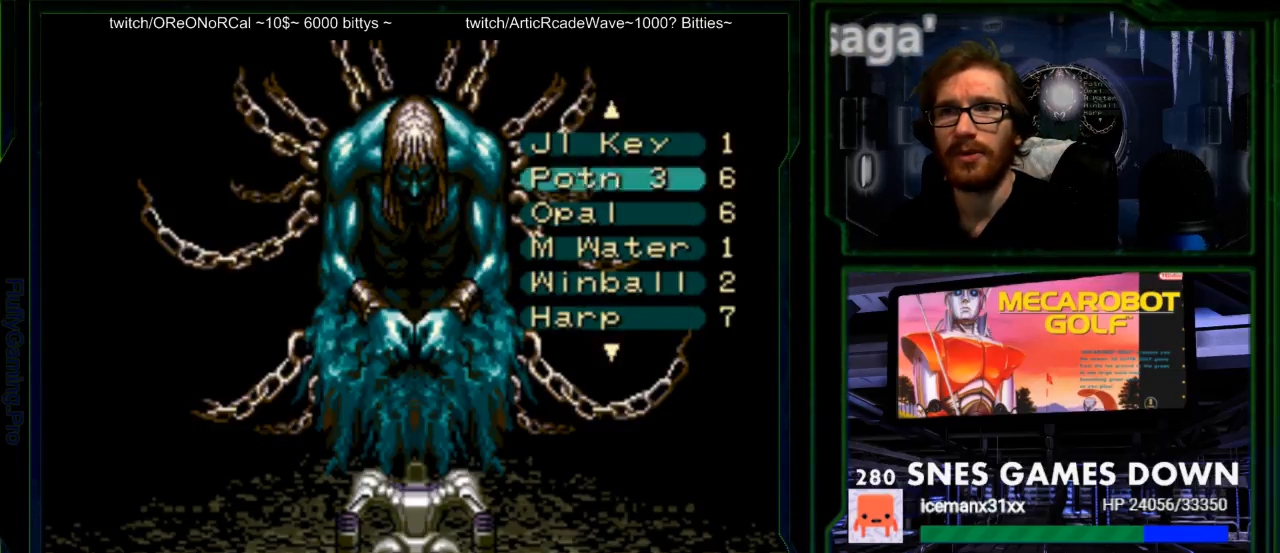
{"buttons": ["A"], "events": [[50, "A", "up"], [450, "A", "down"]]}
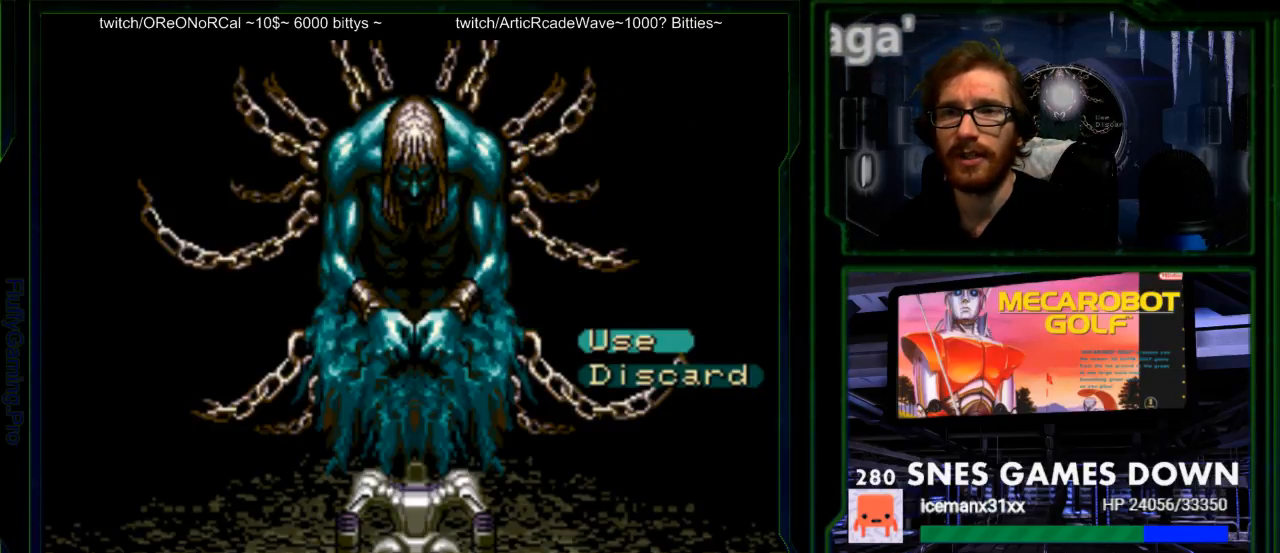
{"buttons": [], "events": [[67, "A", "up"]]}
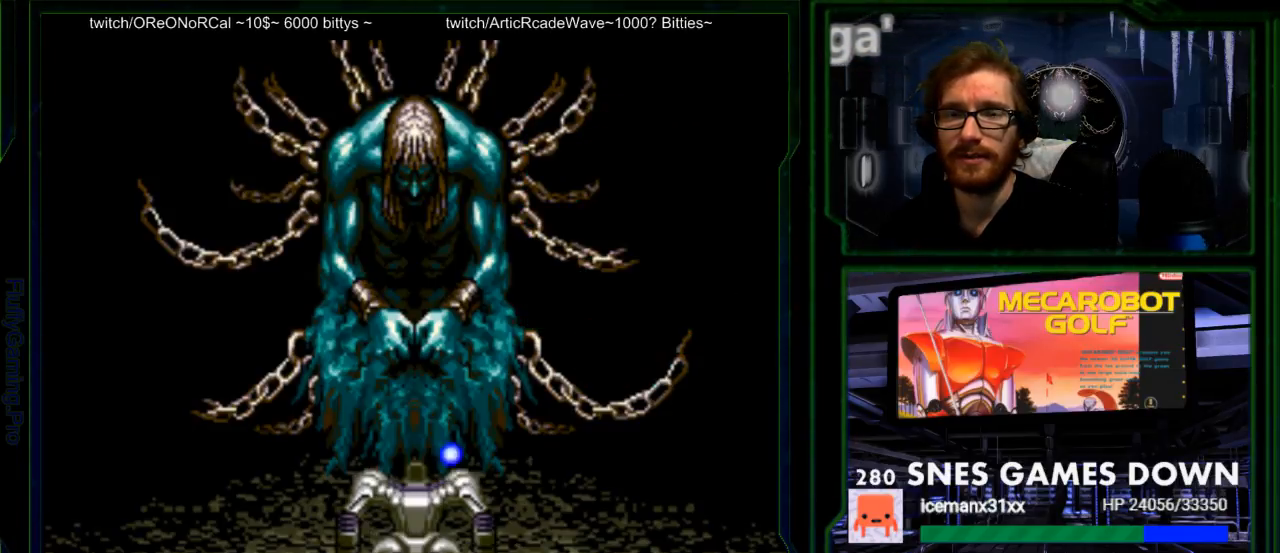
{"buttons": [], "events": [[233, "A", "down"], [433, "A", "up"]]}
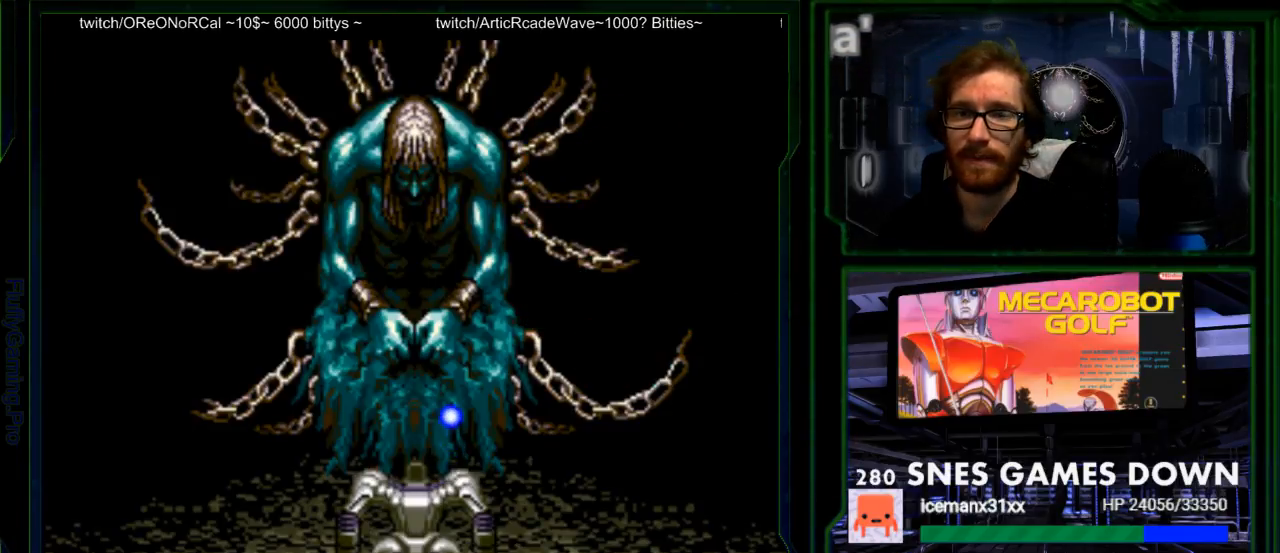
{"buttons": [], "events": []}
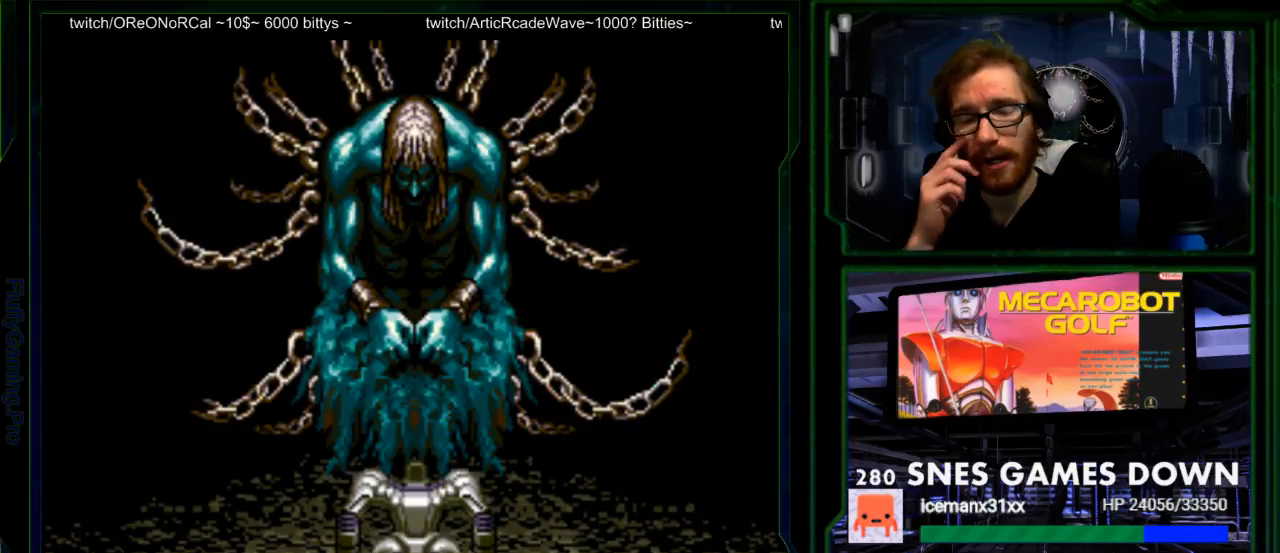
{"buttons": [], "events": []}
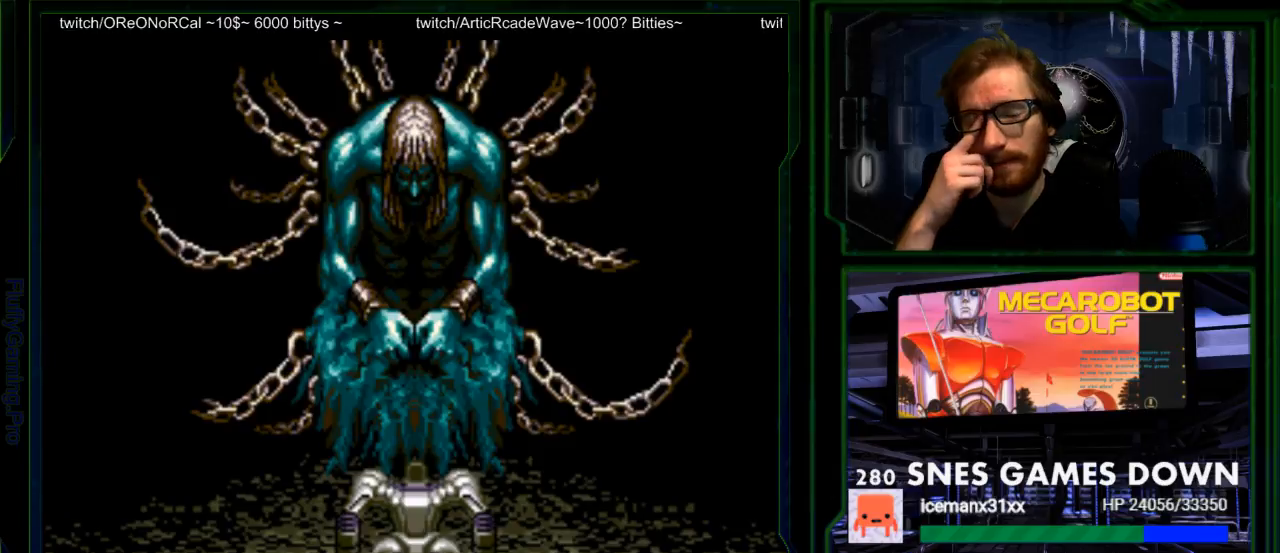
{"buttons": [], "events": []}
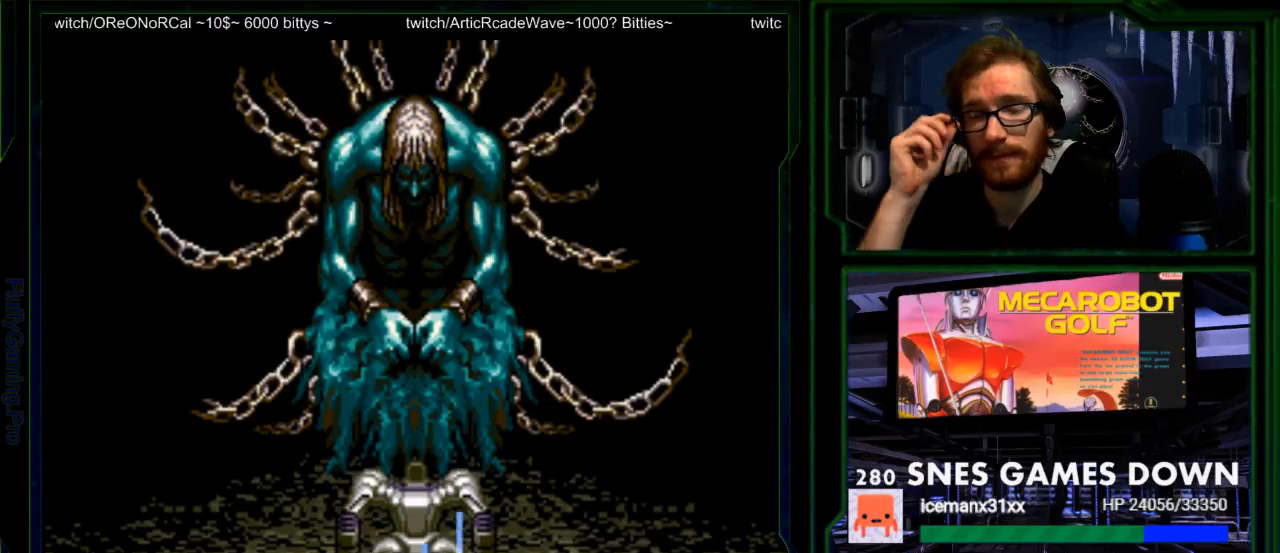
{"buttons": [], "events": []}
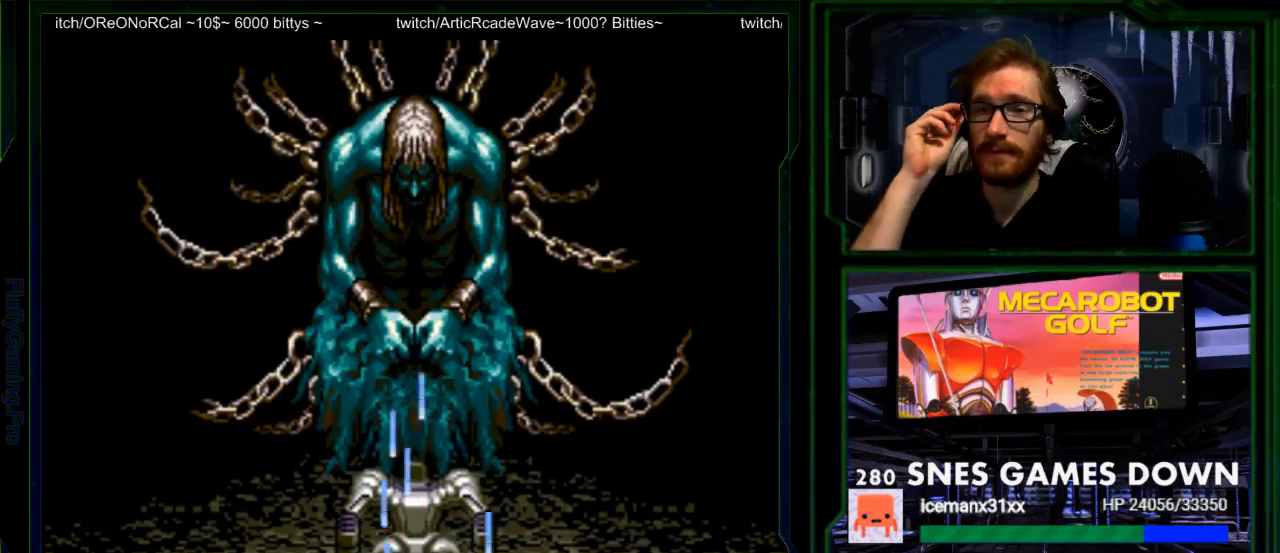
{"buttons": [], "events": []}
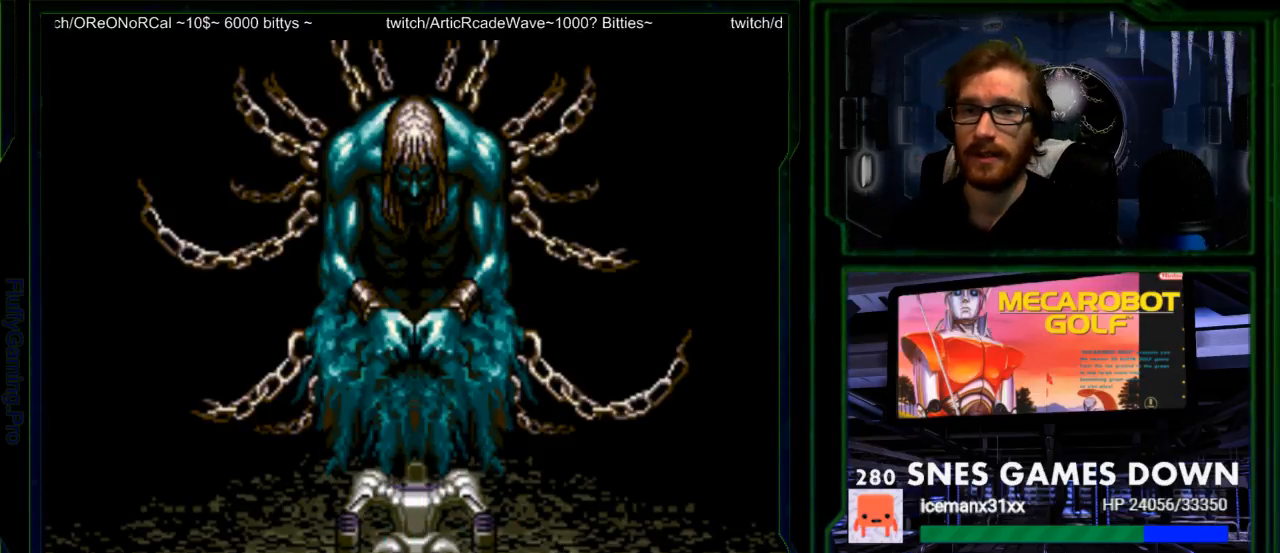
{"buttons": [], "events": [[100, "A", "down"], [233, "A", "up"]]}
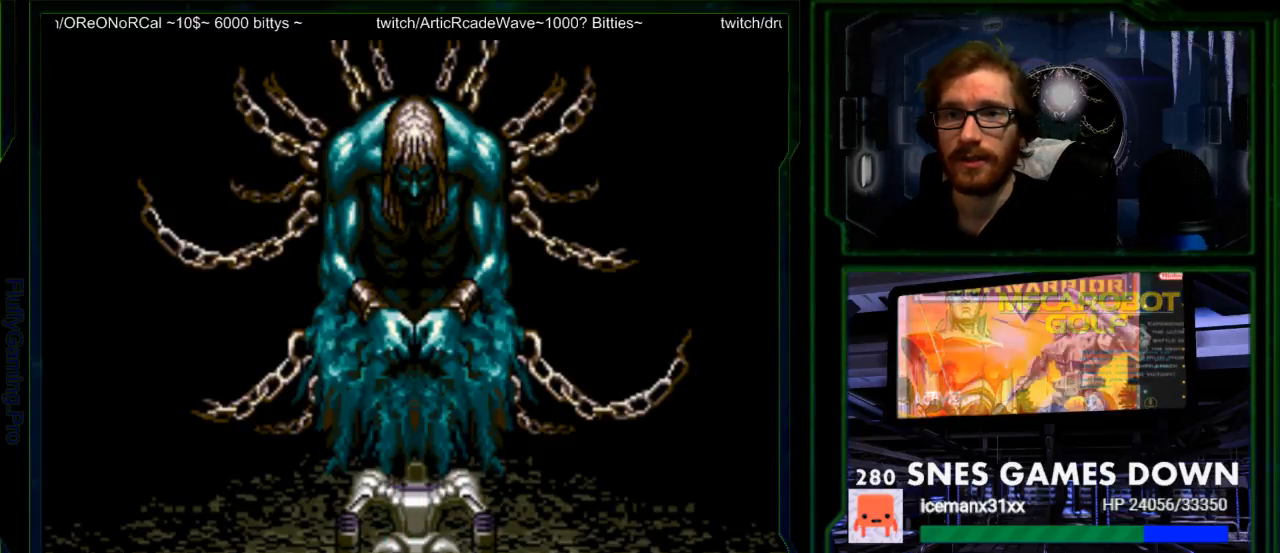
{"buttons": [], "events": []}
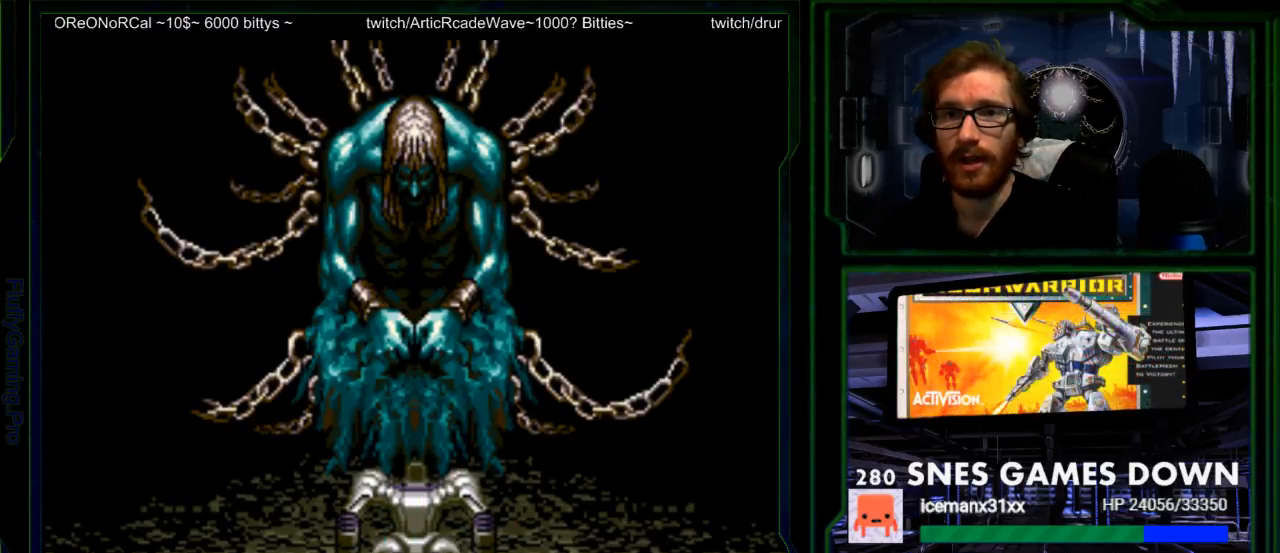
{"buttons": [], "events": []}
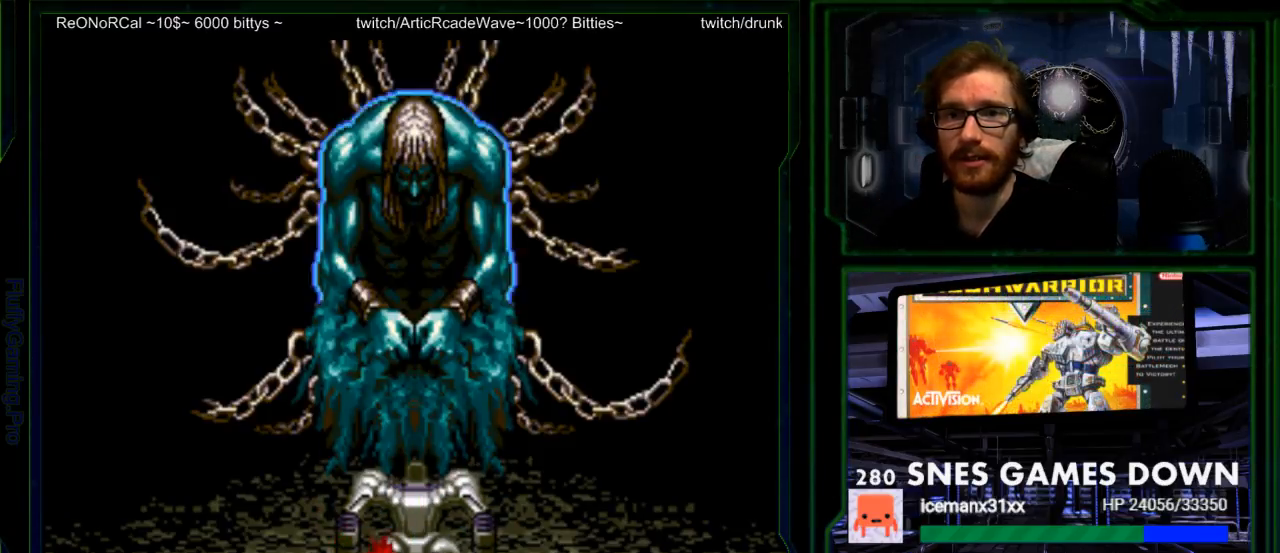
{"buttons": ["A"], "events": [[100, "A", "down"], [267, "A", "up"], [483, "A", "down"]]}
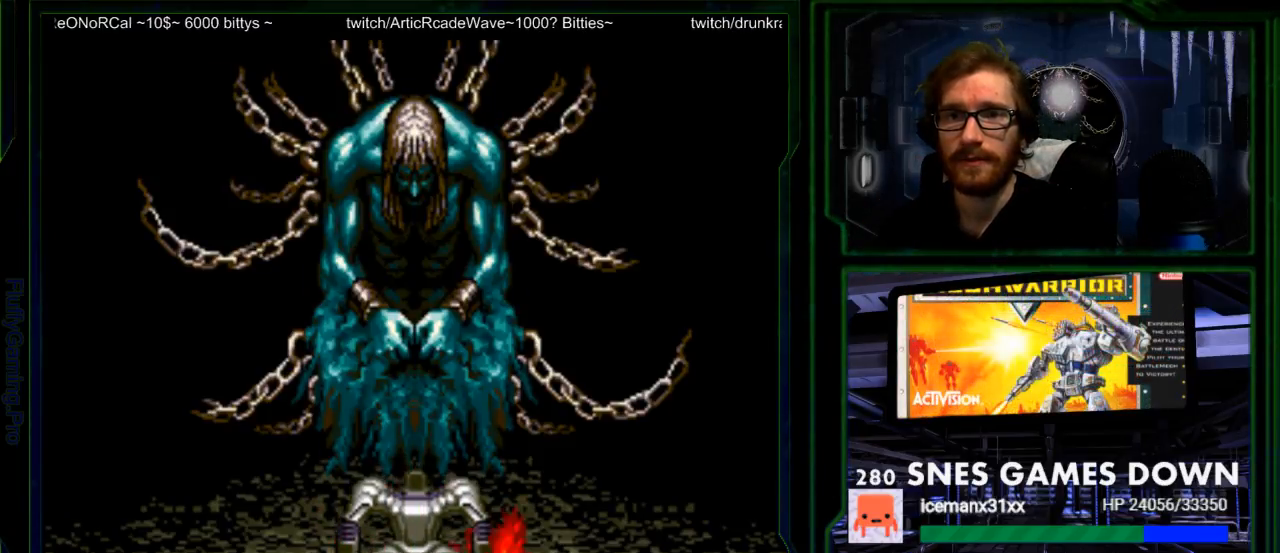
{"buttons": [], "events": [[50, "A", "up"]]}
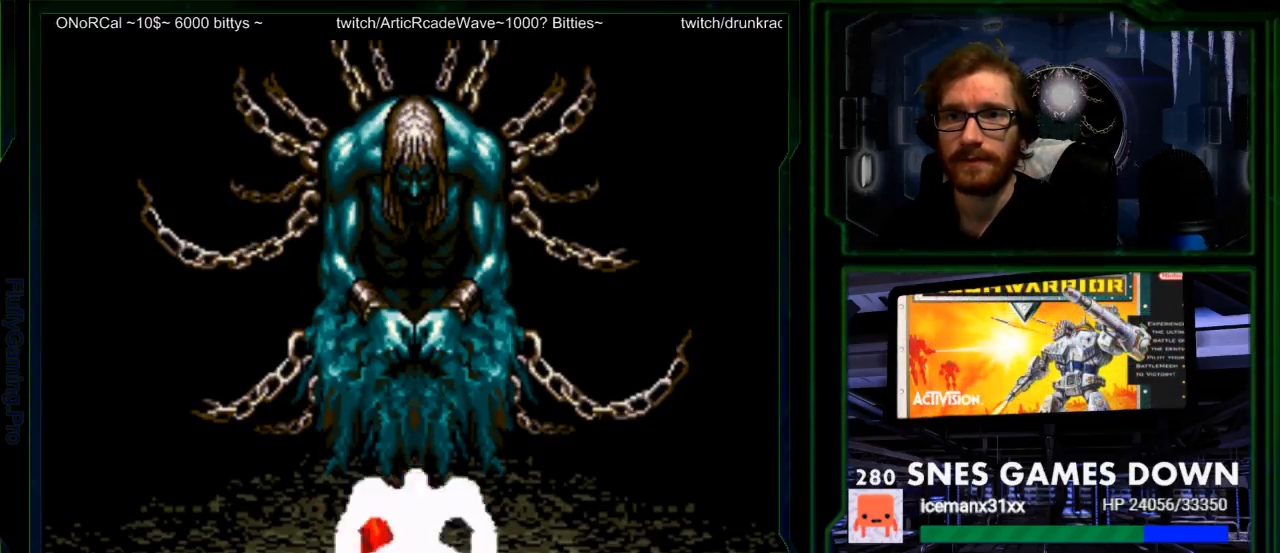
{"buttons": [], "events": []}
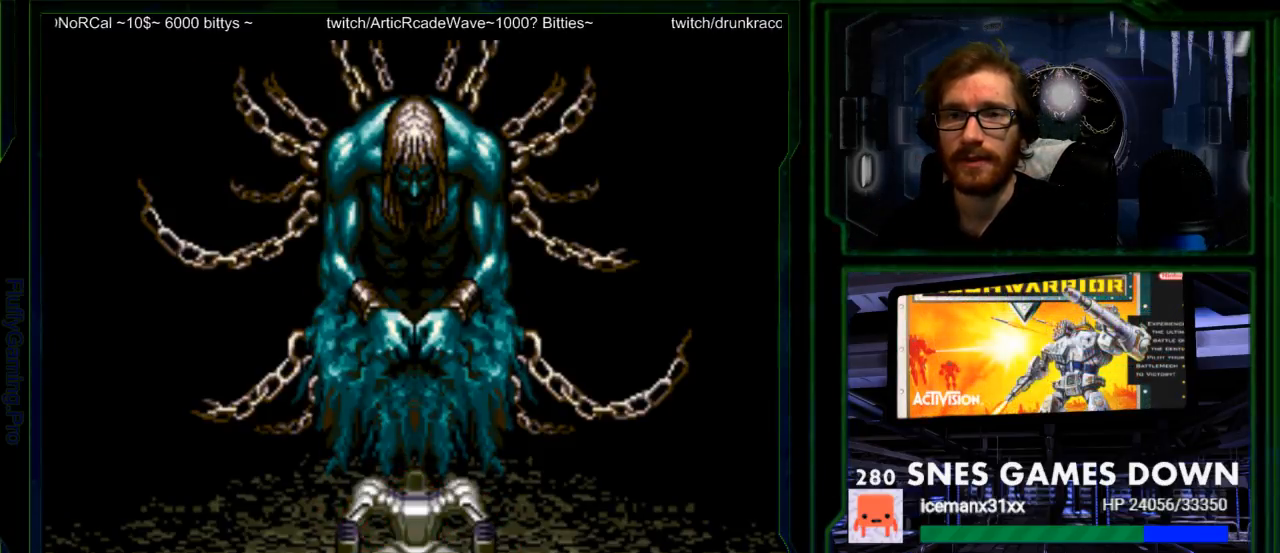
{"buttons": [], "events": []}
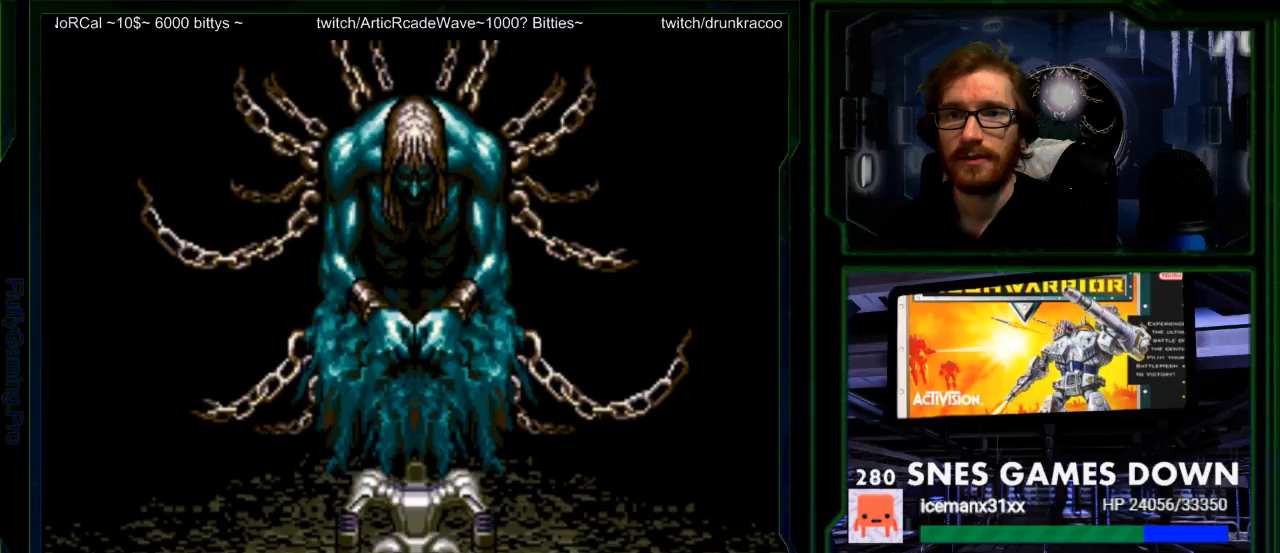
{"buttons": [], "events": []}
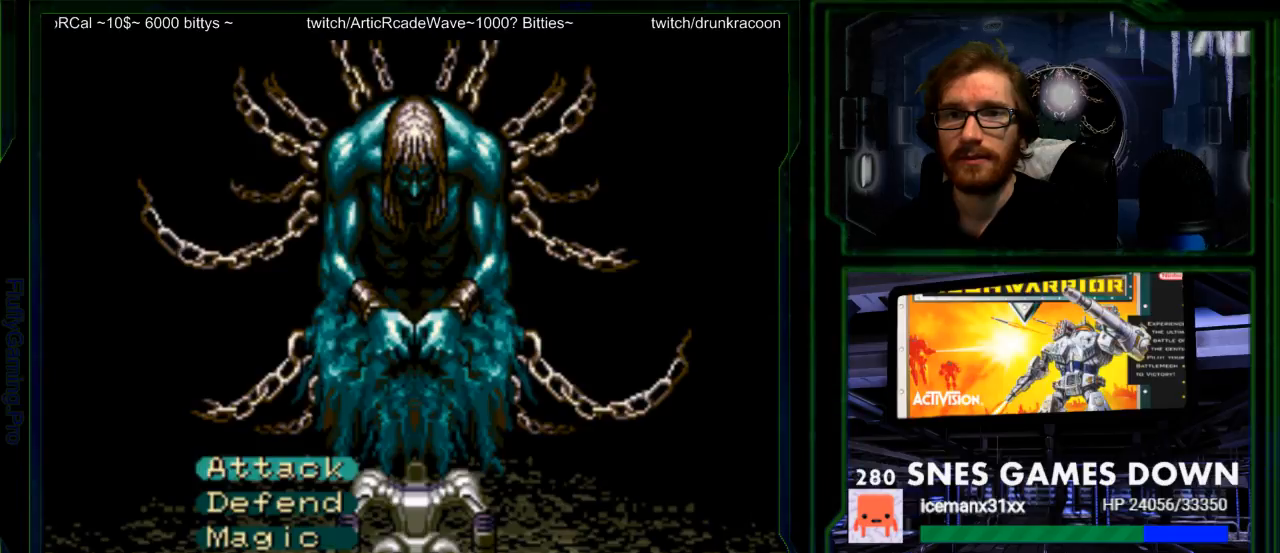
{"buttons": [], "events": []}
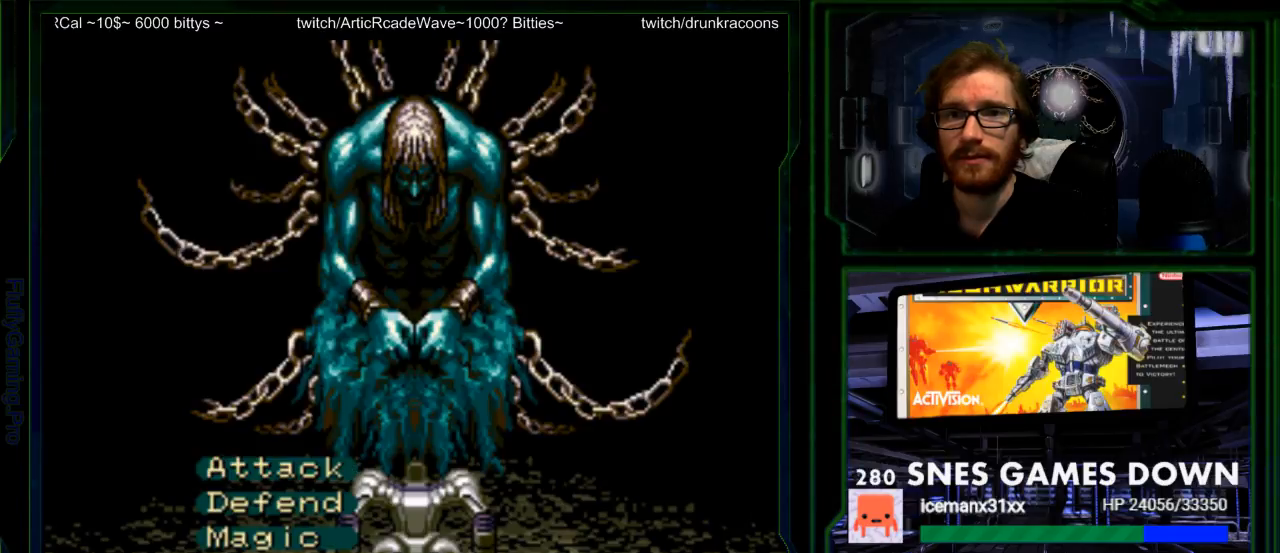
{"buttons": [], "events": [[217, "A", "down"], [300, "A", "up"]]}
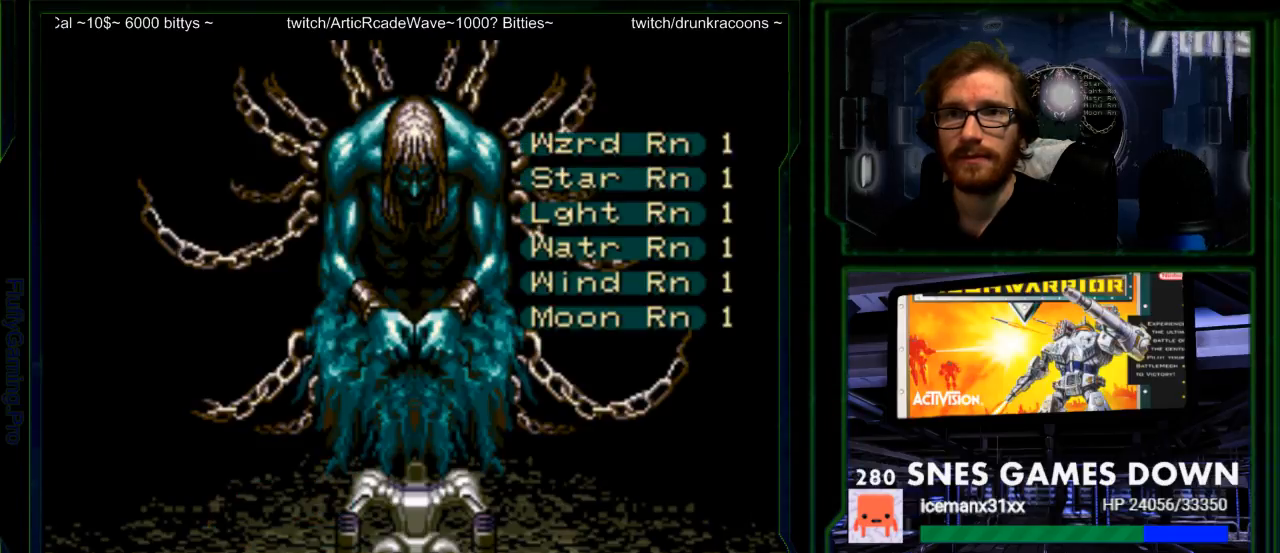
{"buttons": [], "events": []}
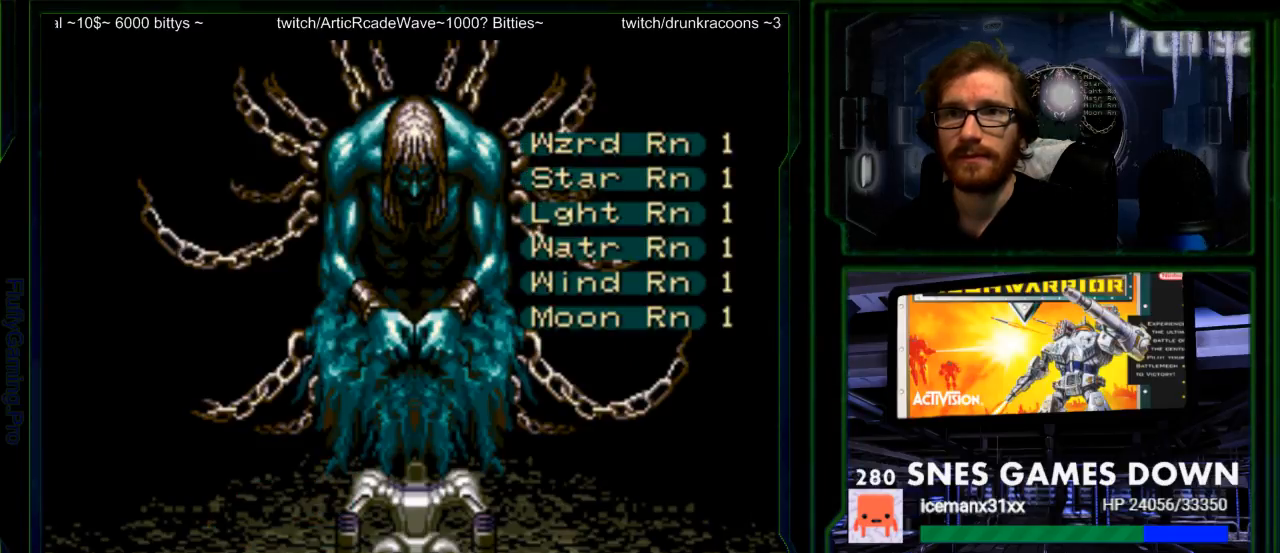
{"buttons": ["A"], "events": [[500, "A", "down"]]}
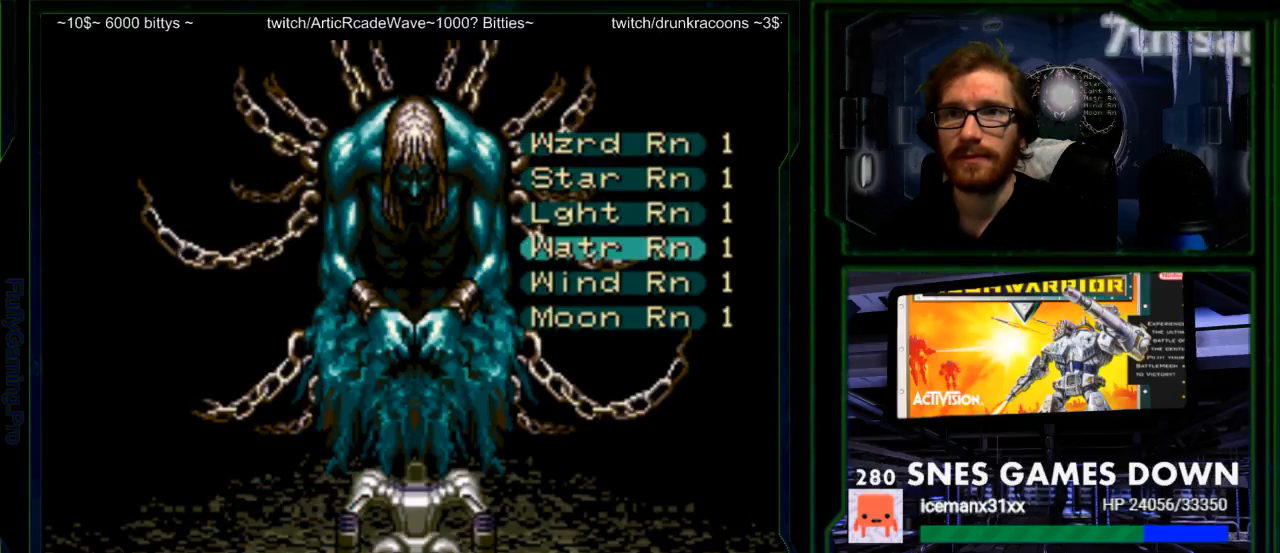
{"buttons": [], "events": [[83, "A", "up"]]}
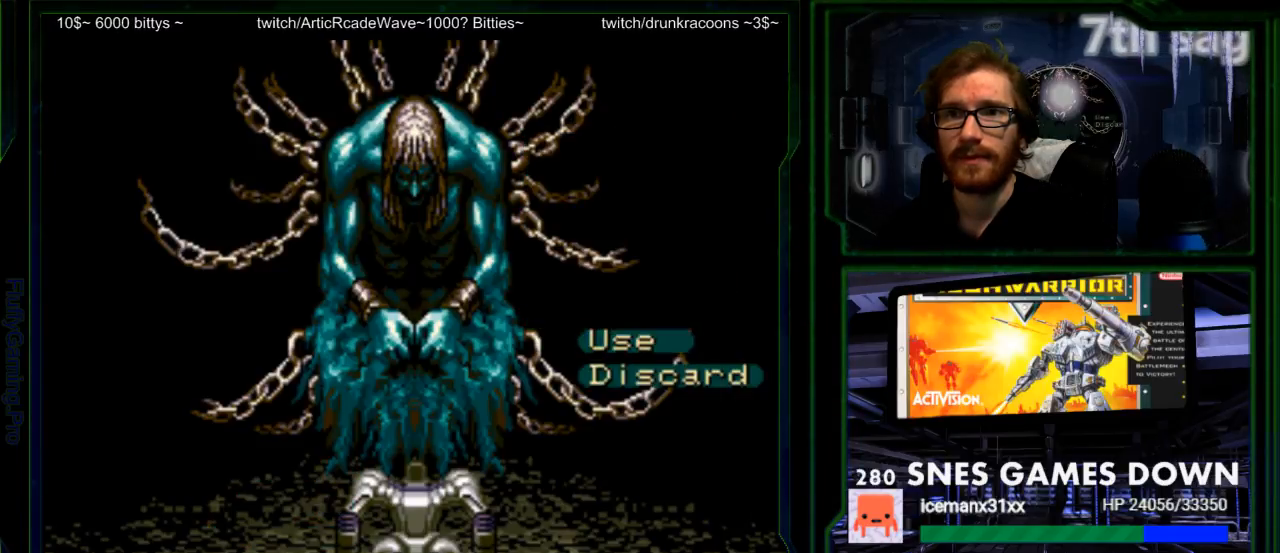
{"buttons": [], "events": [[300, "A", "down"], [450, "A", "up"]]}
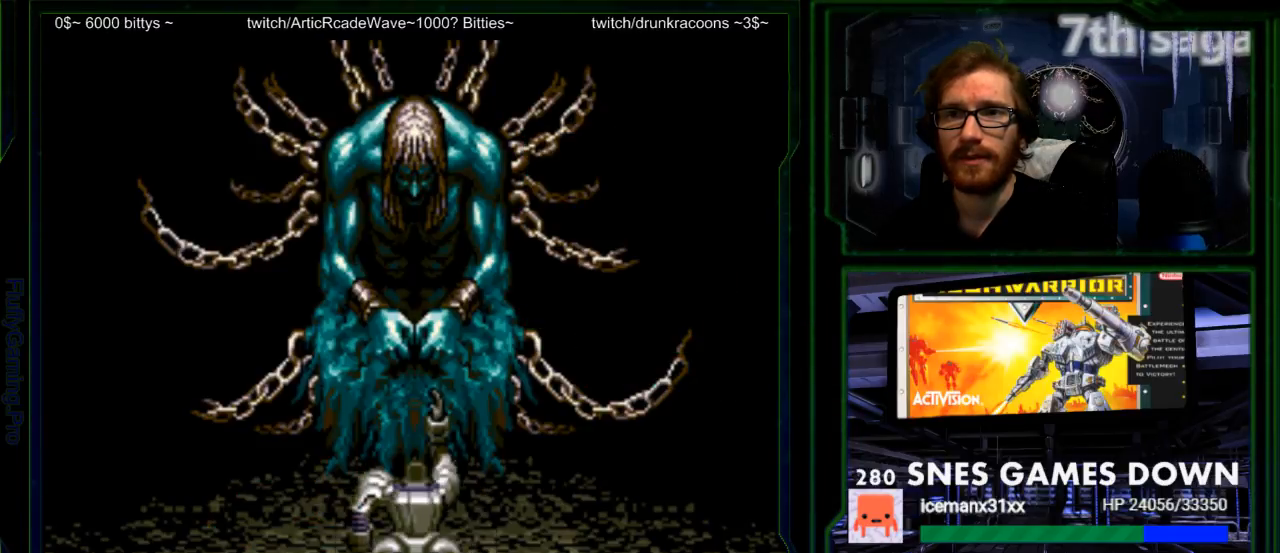
{"buttons": ["A"], "events": [[400, "A", "down"]]}
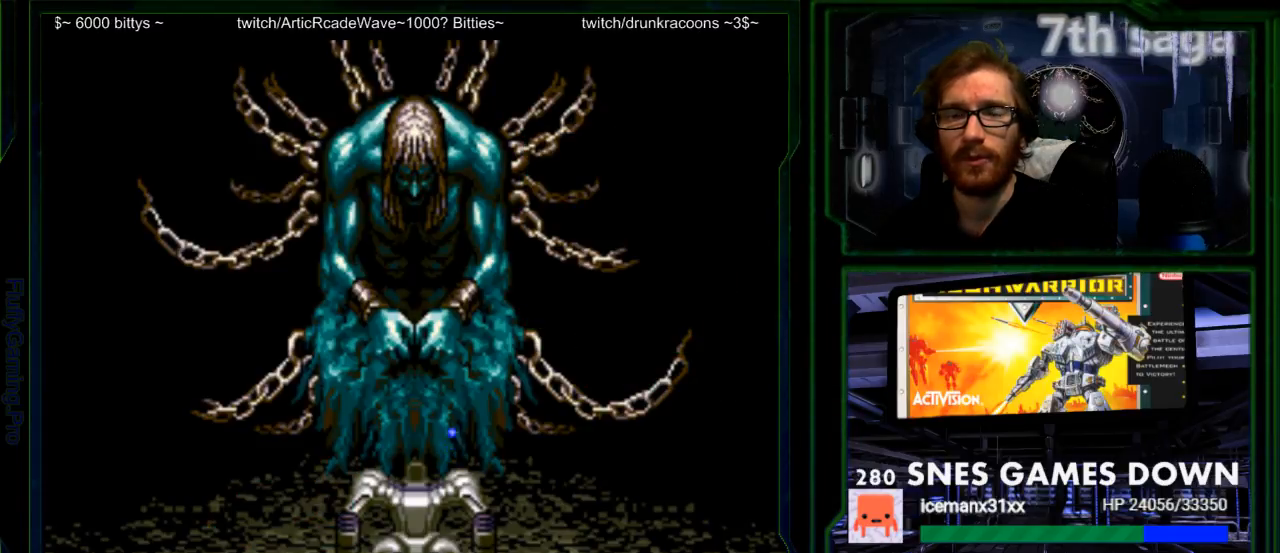
{"buttons": [], "events": [[67, "A", "up"]]}
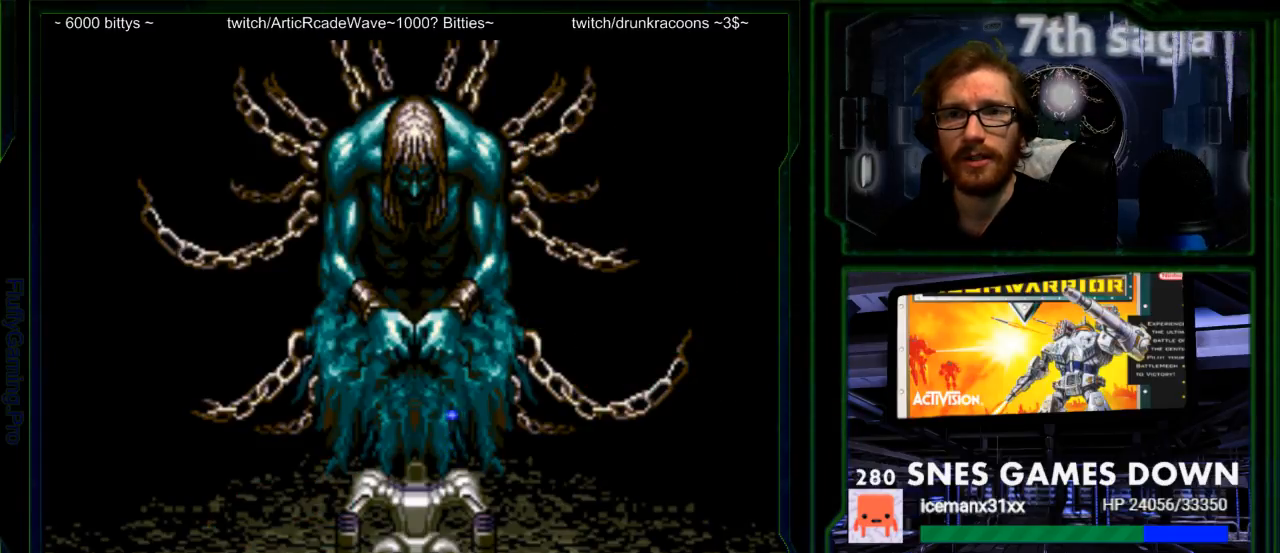
{"buttons": [], "events": [[17, "A", "down"], [133, "A", "up"]]}